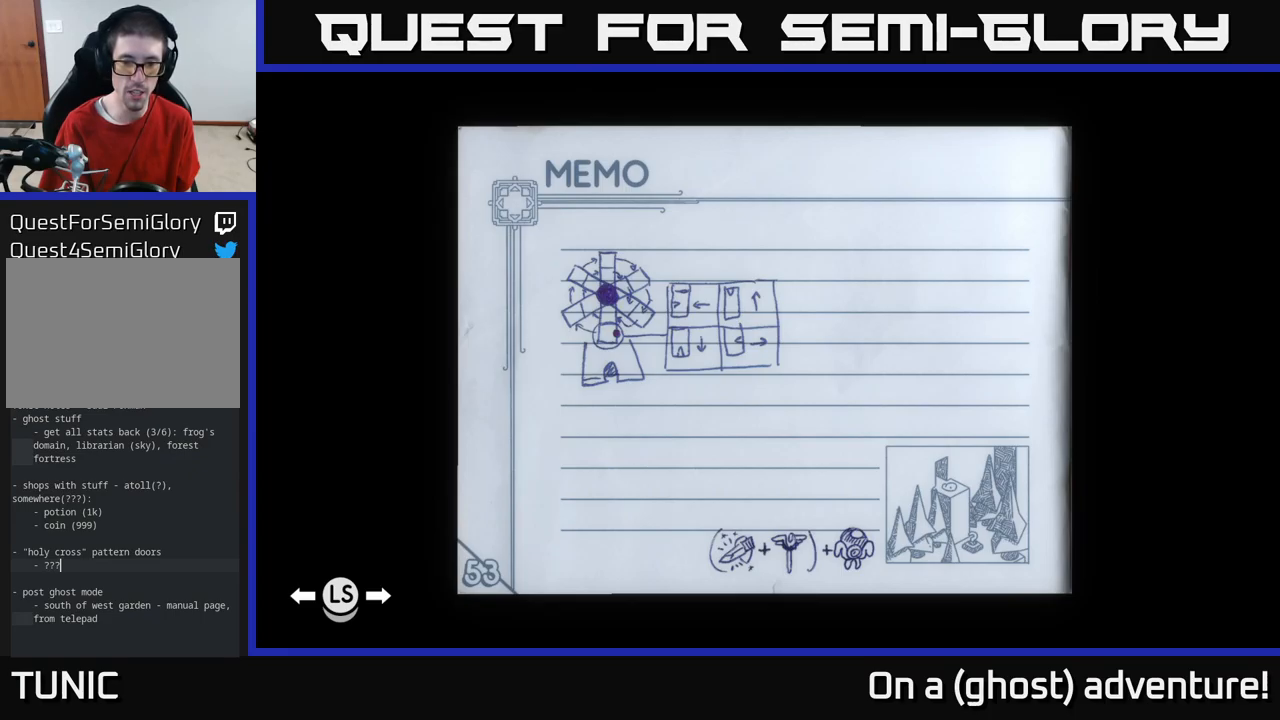
Gameplay with a controller (Xbox layout); each line is a JSON object with the inputs held at the frame after it. "events" lists button and stick changes between this image and that frame as [ms after this image, input, new state], when the widget could be followed in between.
{"buttons": [], "left_stick": "center", "right_stick": "center", "events": [[117, "SELECT", "down"], [267, "SELECT", "up"]]}
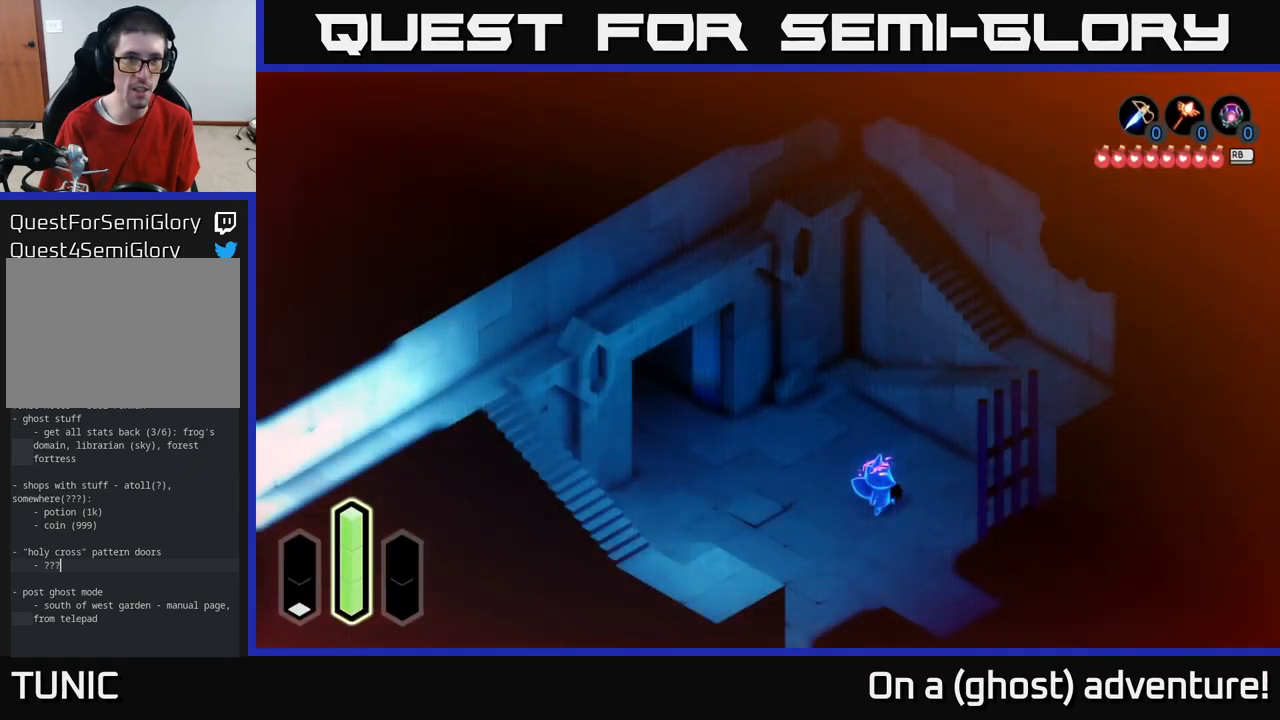
{"buttons": [], "left_stick": "center", "right_stick": "center", "events": []}
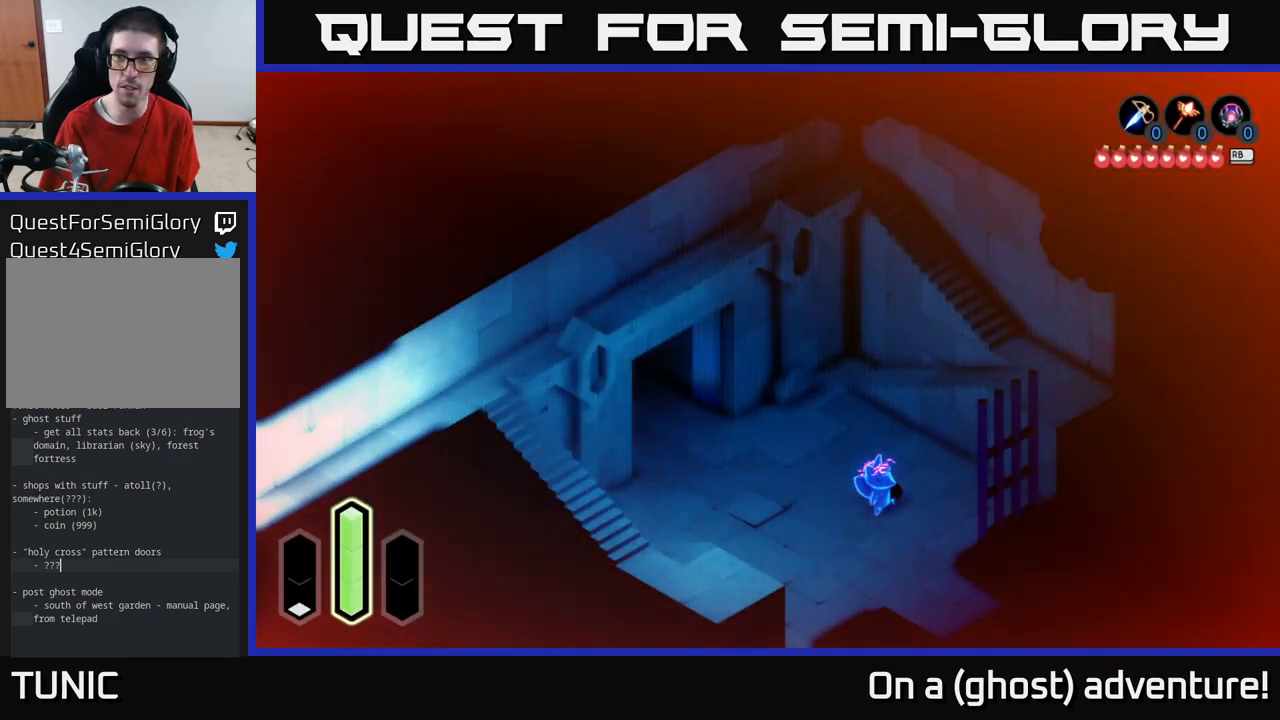
{"buttons": [], "left_stick": "center", "right_stick": "center", "events": []}
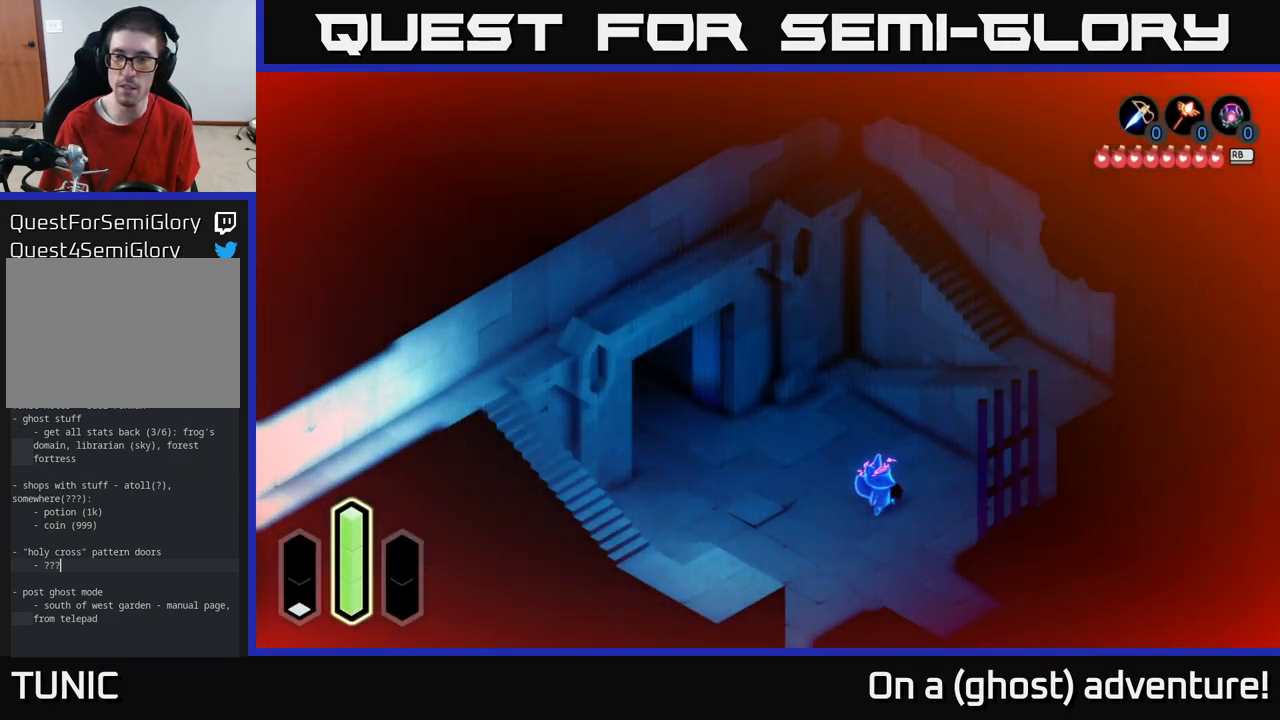
{"buttons": [], "left_stick": "down-right", "right_stick": "center", "events": [[367, "left_stick", "down-right"]]}
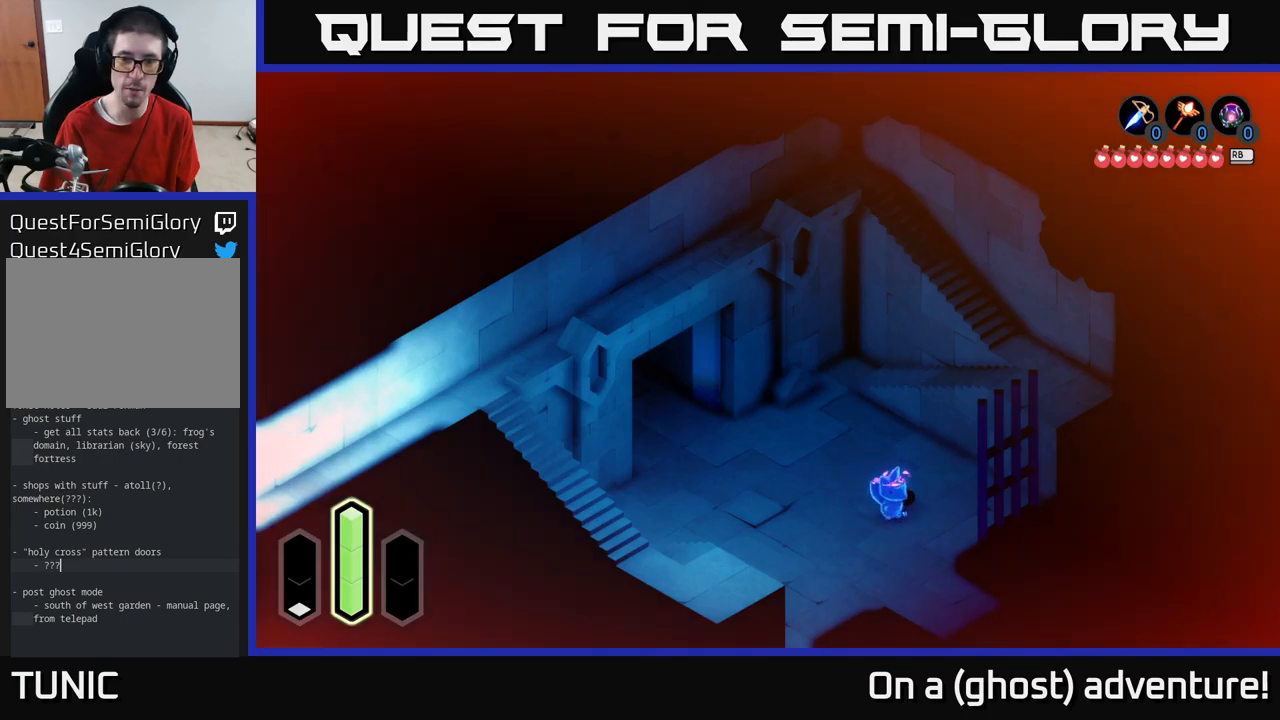
{"buttons": [], "left_stick": "down", "right_stick": "center", "events": [[233, "left_stick", "down"]]}
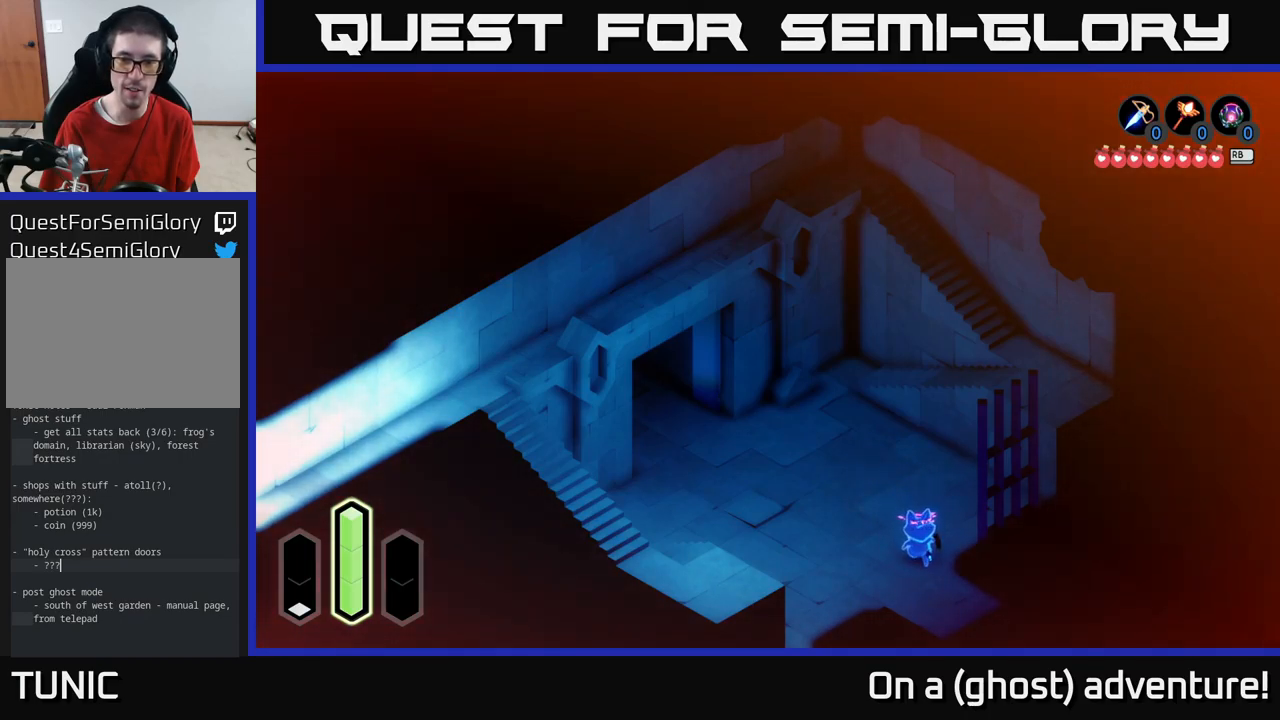
{"buttons": [], "left_stick": "down-right", "right_stick": "center", "events": [[100, "left_stick", "down-right"]]}
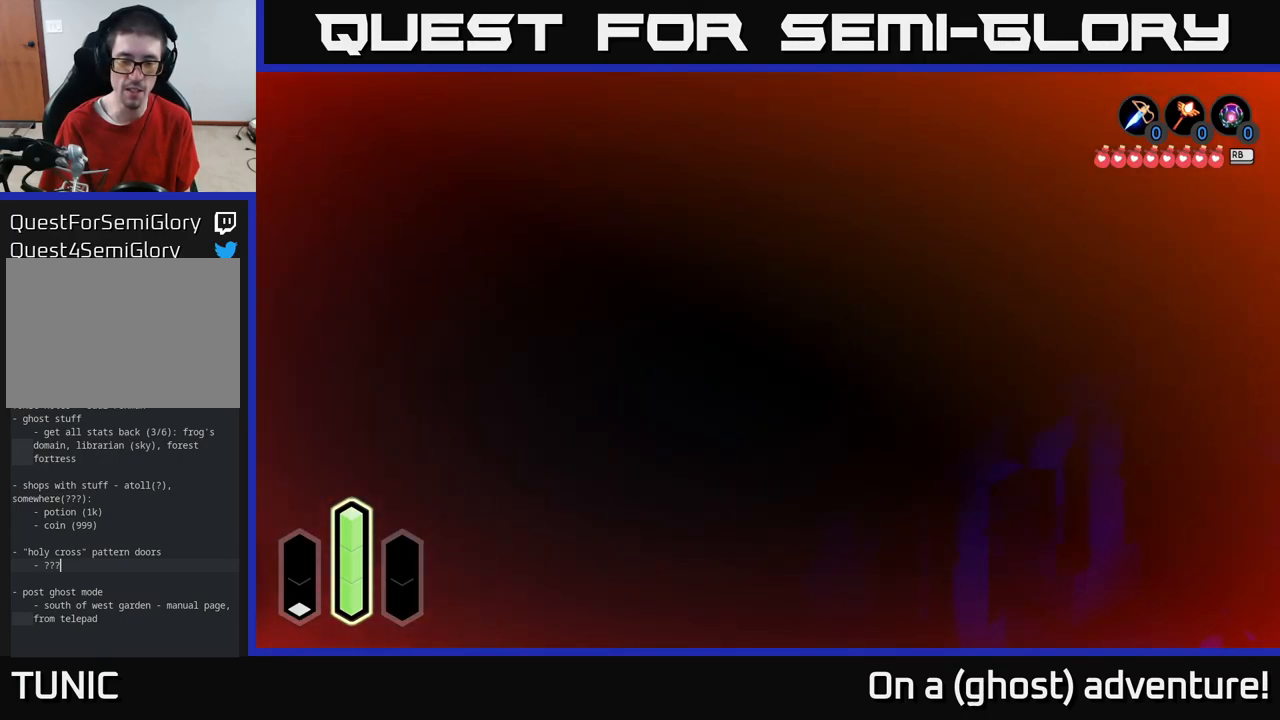
{"buttons": [], "left_stick": "down-right", "right_stick": "center", "events": []}
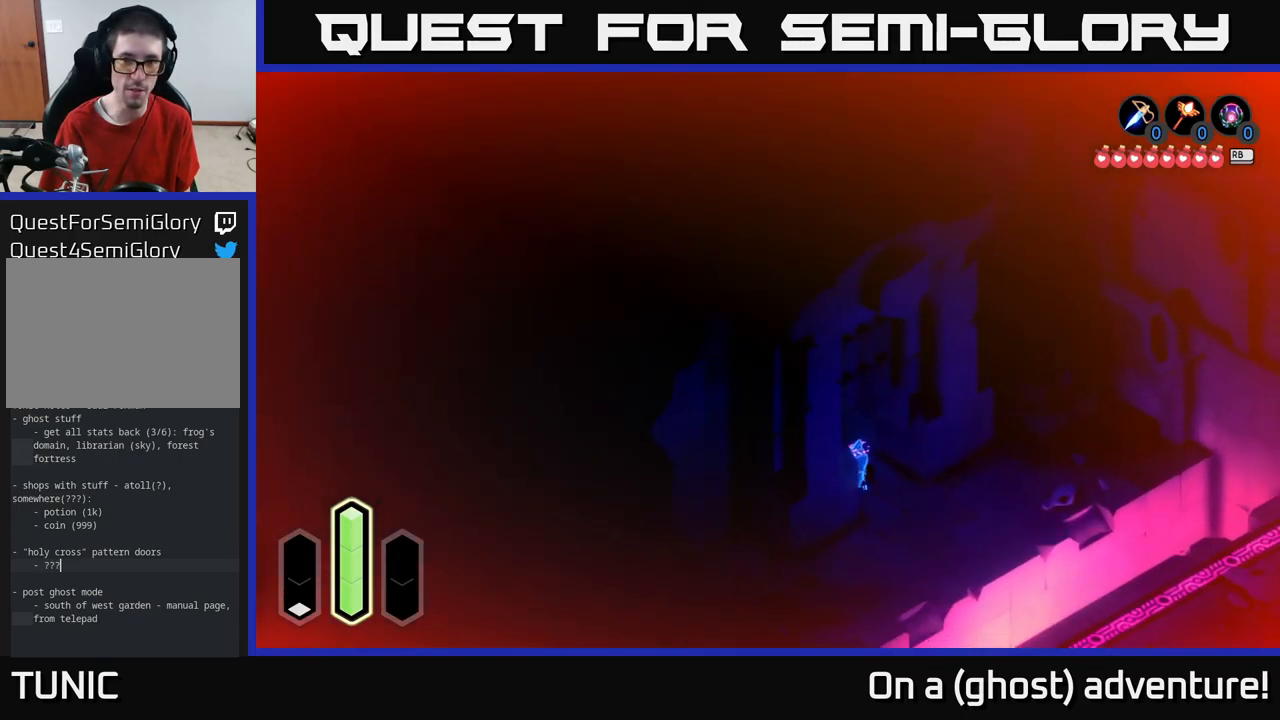
{"buttons": [], "left_stick": "down-right", "right_stick": "center", "events": [[283, "A", "down"], [500, "A", "up"]]}
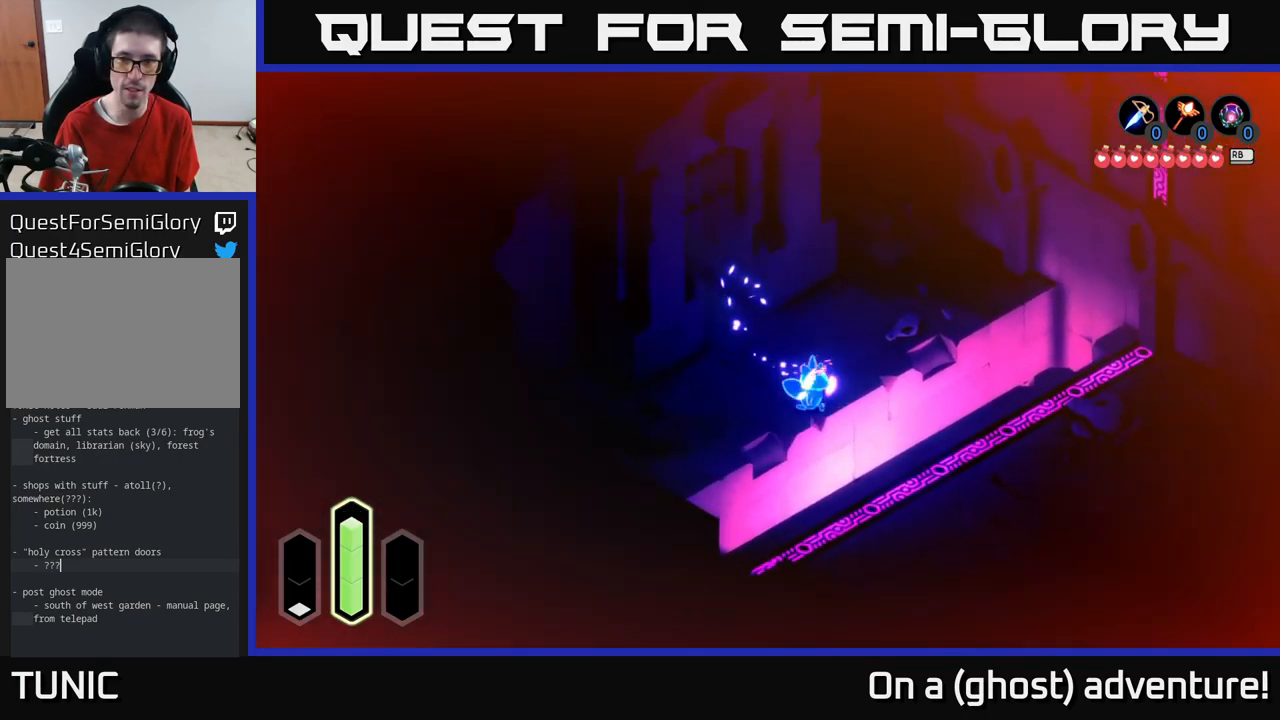
{"buttons": [], "left_stick": "down-right", "right_stick": "center", "events": [[33, "left_stick", "right"], [400, "left_stick", "down-right"]]}
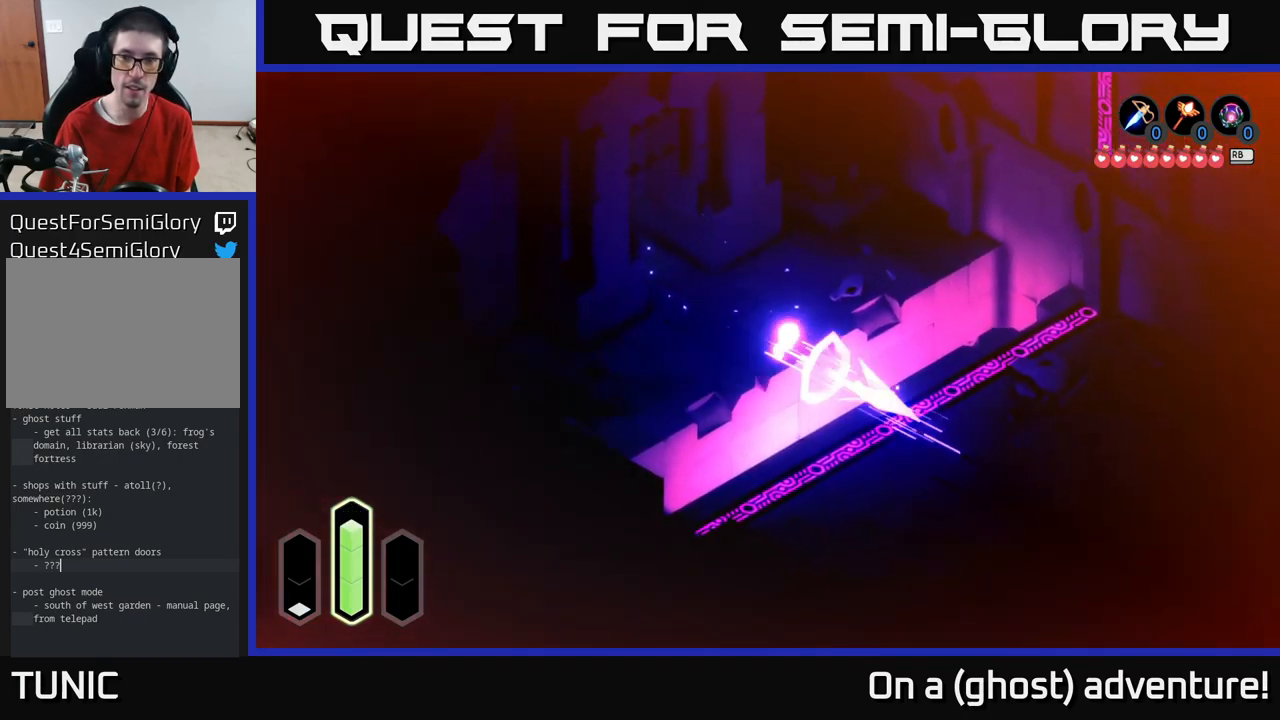
{"buttons": ["A"], "left_stick": "down-right", "right_stick": "center", "events": [[17, "A", "down"]]}
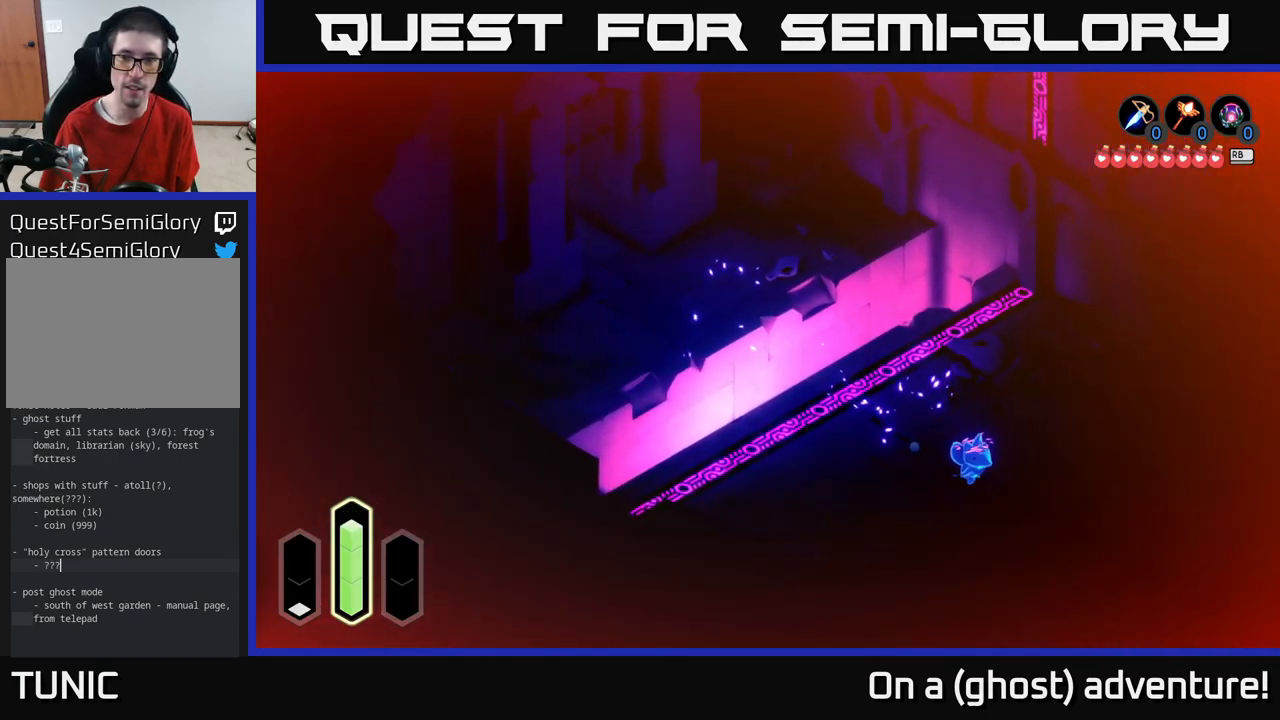
{"buttons": ["A"], "left_stick": "down-right", "right_stick": "center", "events": []}
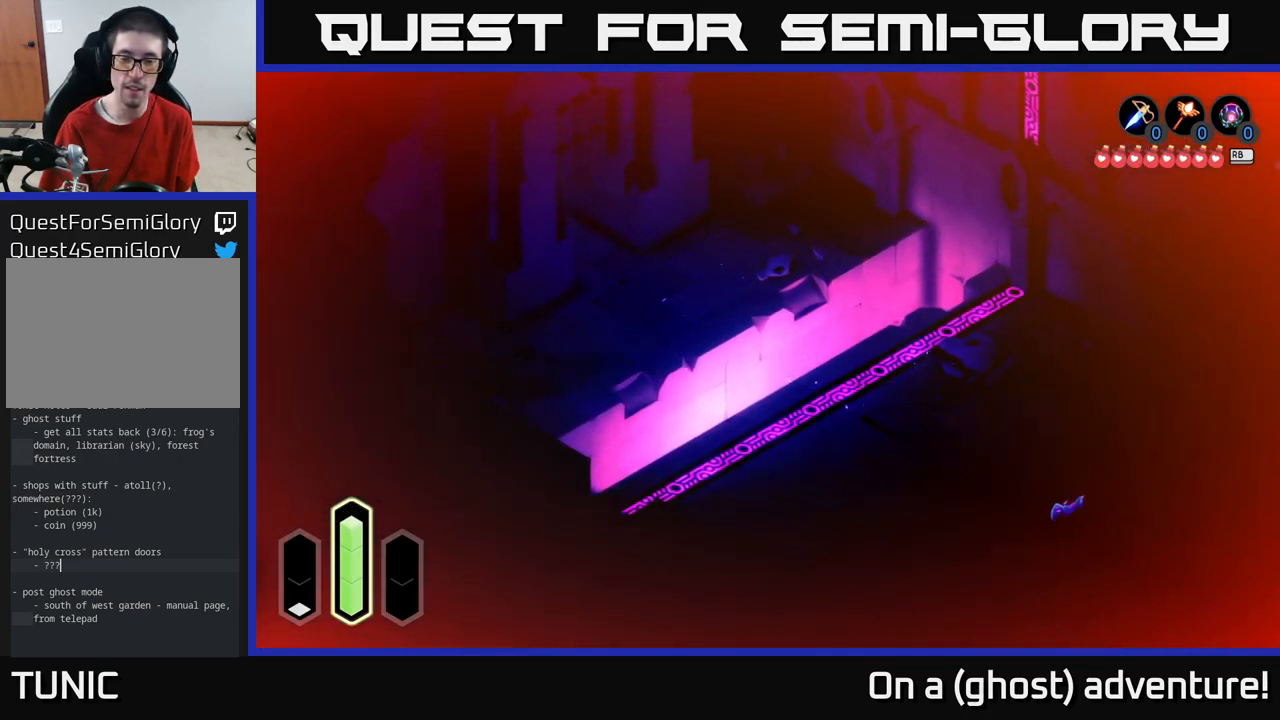
{"buttons": ["A"], "left_stick": "down-right", "right_stick": "center", "events": []}
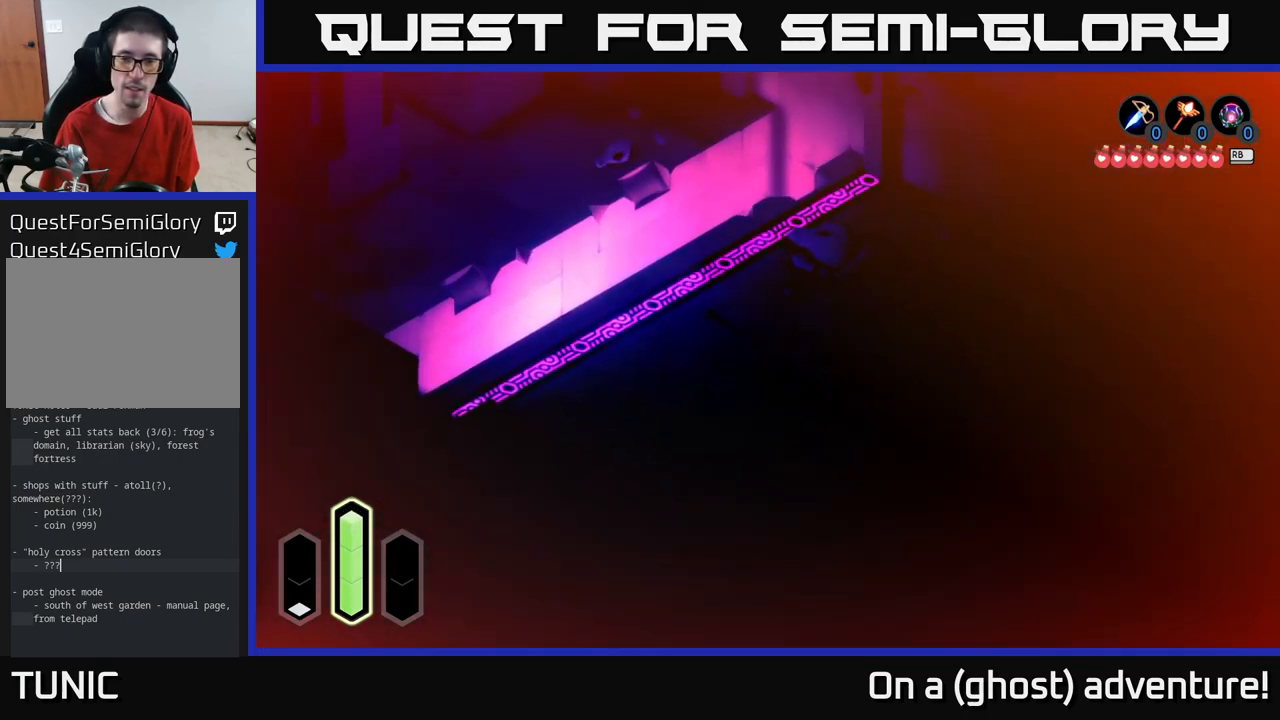
{"buttons": ["A"], "left_stick": "down-right", "right_stick": "center", "events": []}
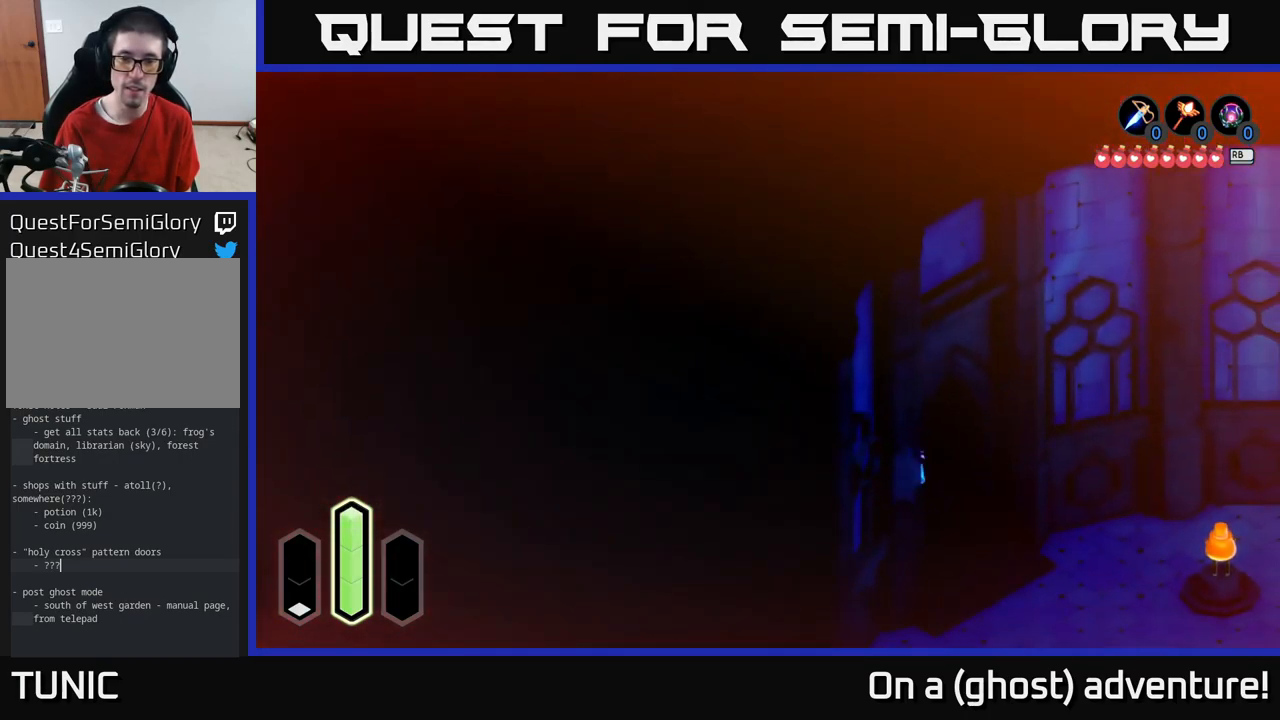
{"buttons": ["A"], "left_stick": "down-right", "right_stick": "center", "events": []}
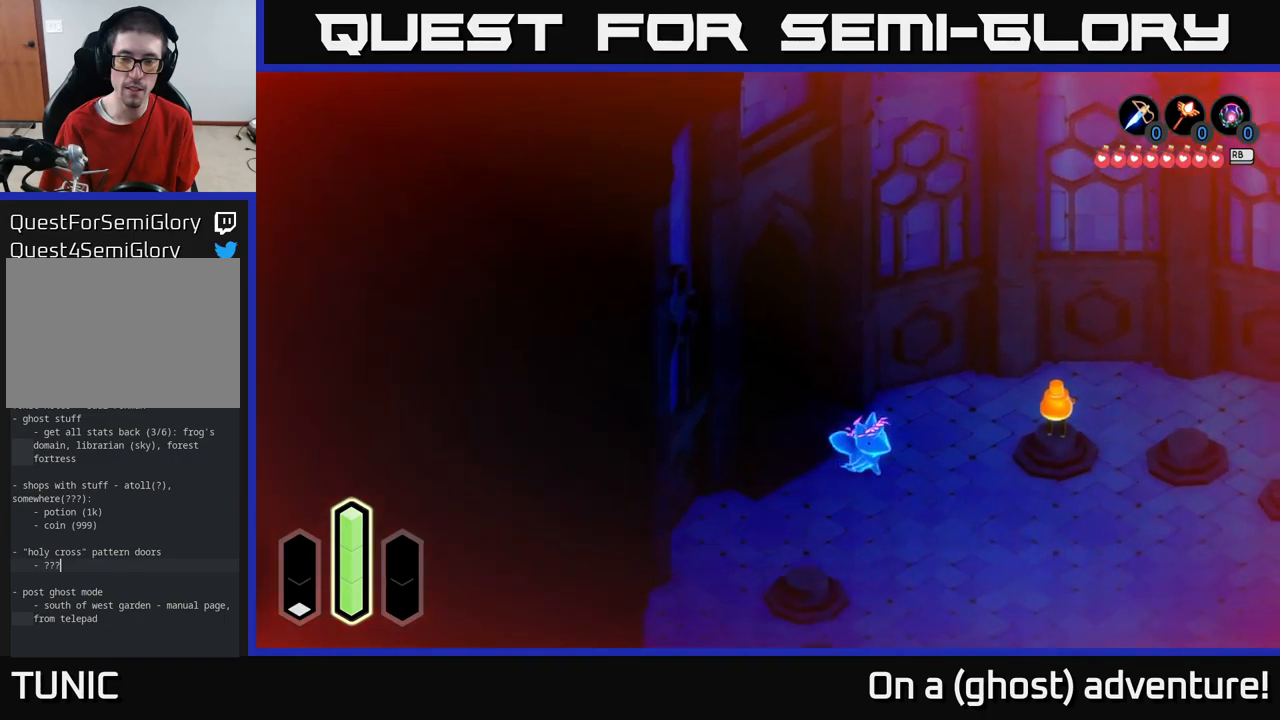
{"buttons": [], "left_stick": "center", "right_stick": "center", "events": [[150, "left_stick", "right"], [250, "A", "up"], [367, "left_stick", "center"]]}
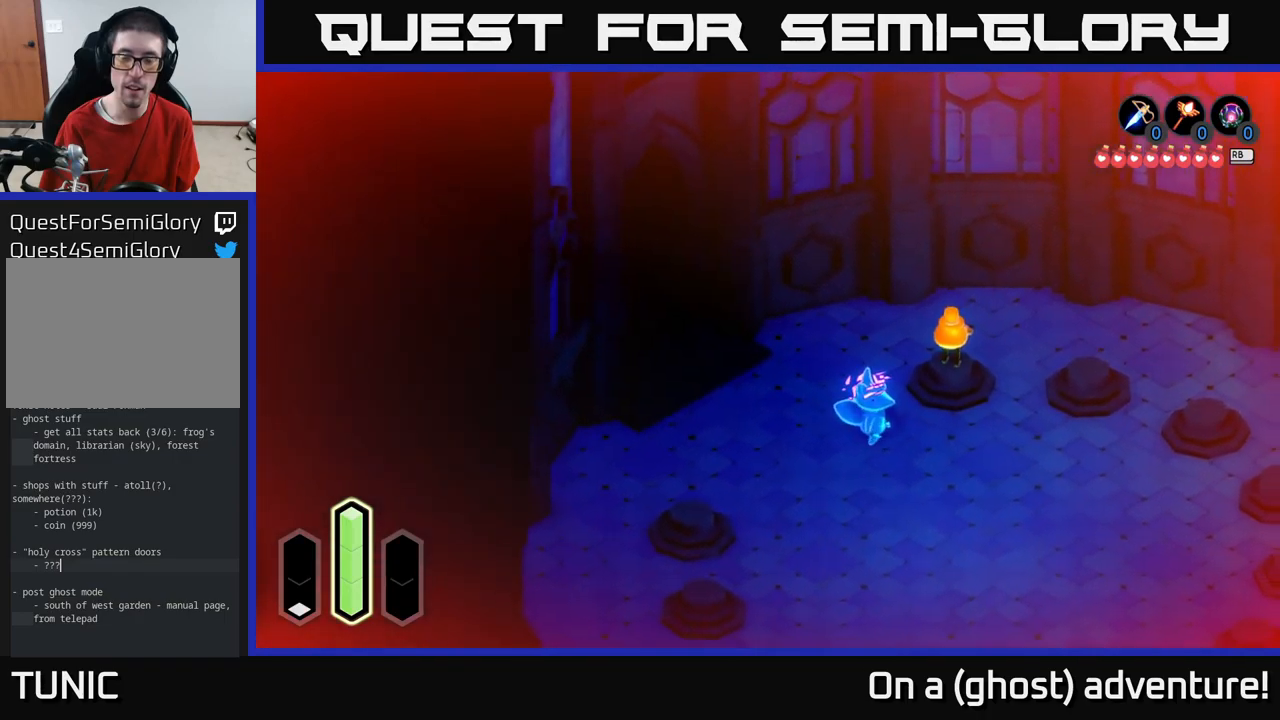
{"buttons": [], "left_stick": "center", "right_stick": "center", "events": []}
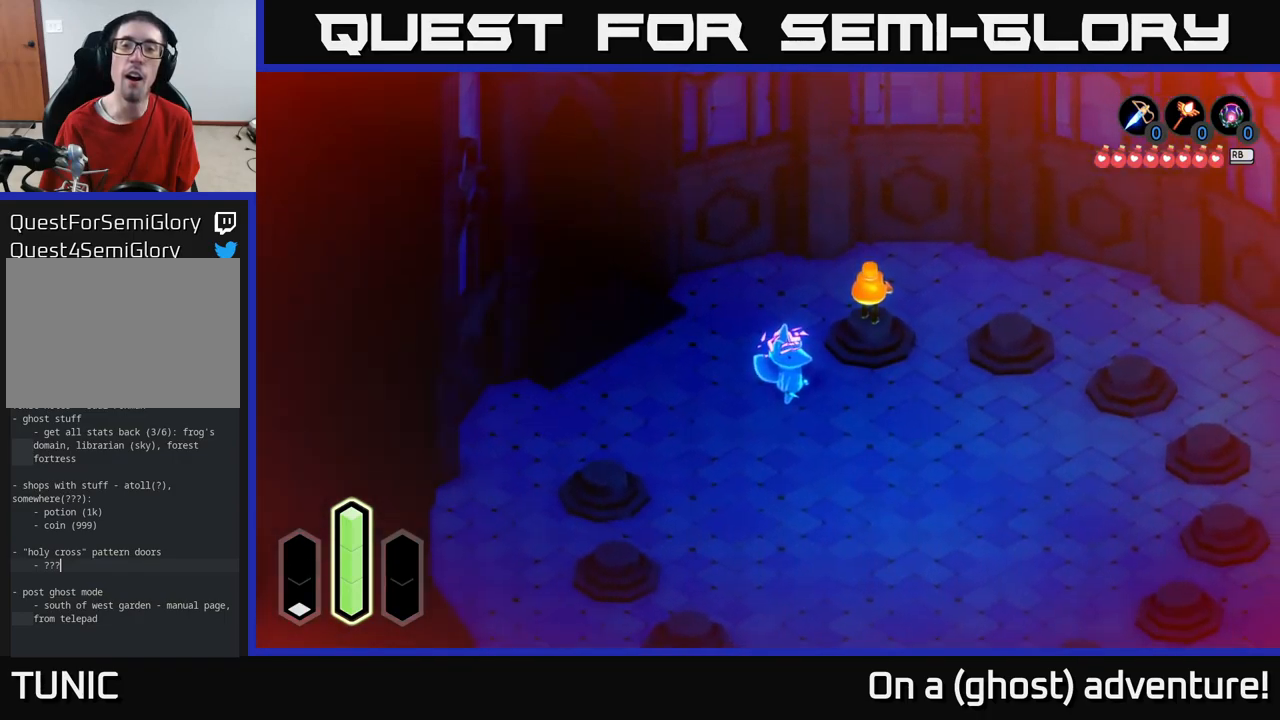
{"buttons": [], "left_stick": "center", "right_stick": "center", "events": []}
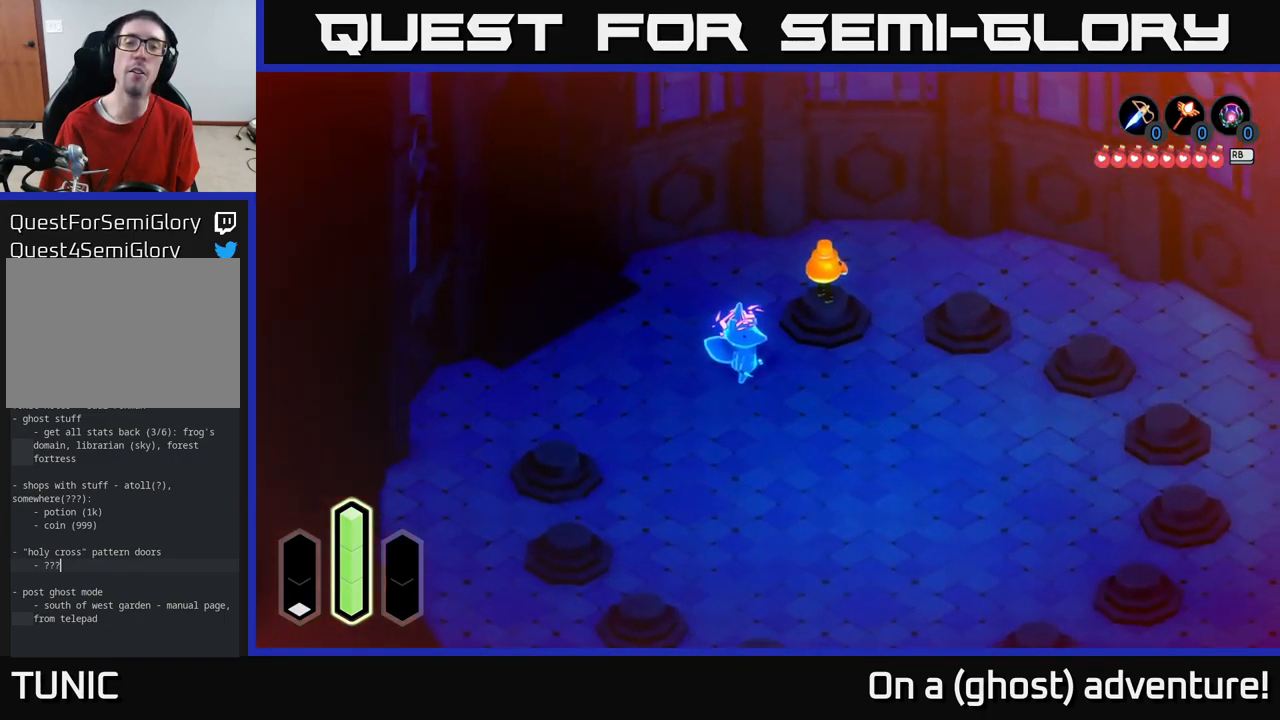
{"buttons": [], "left_stick": "up-right", "right_stick": "center", "events": [[283, "left_stick", "up-right"]]}
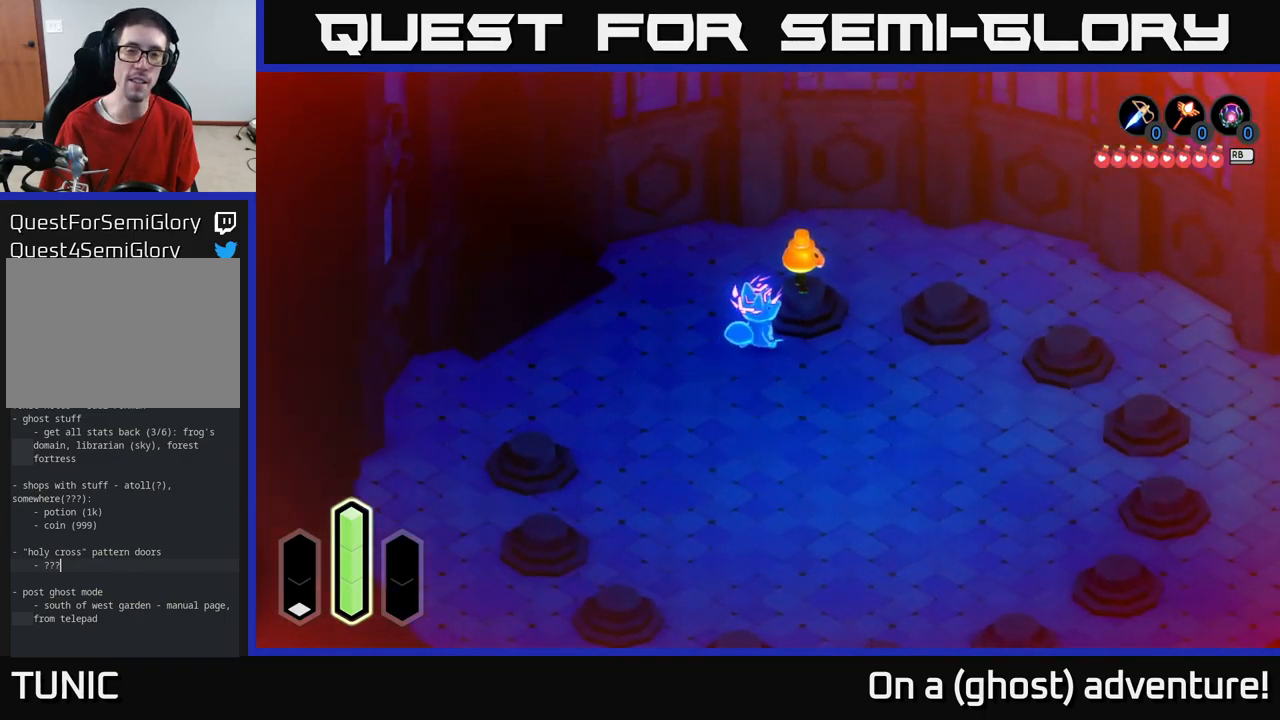
{"buttons": [], "left_stick": "center", "right_stick": "center", "events": [[400, "left_stick", "center"]]}
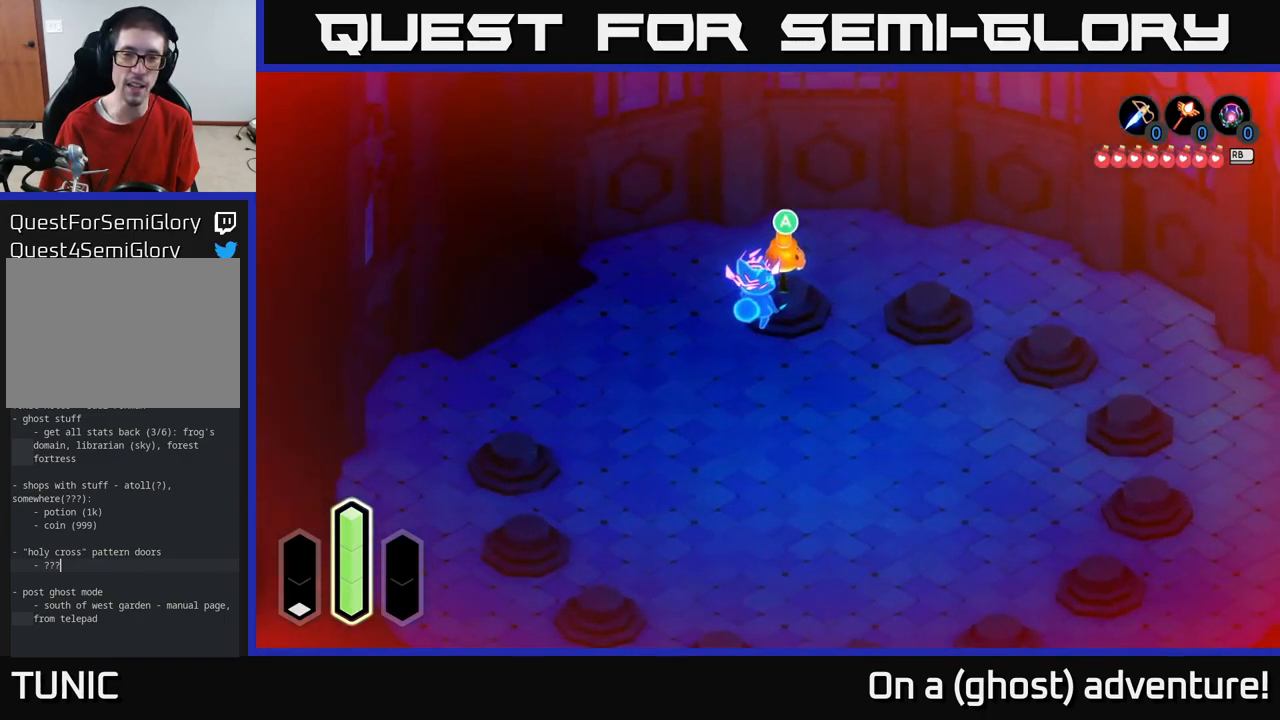
{"buttons": [], "left_stick": "center", "right_stick": "center", "events": [[200, "A", "down"], [400, "A", "up"]]}
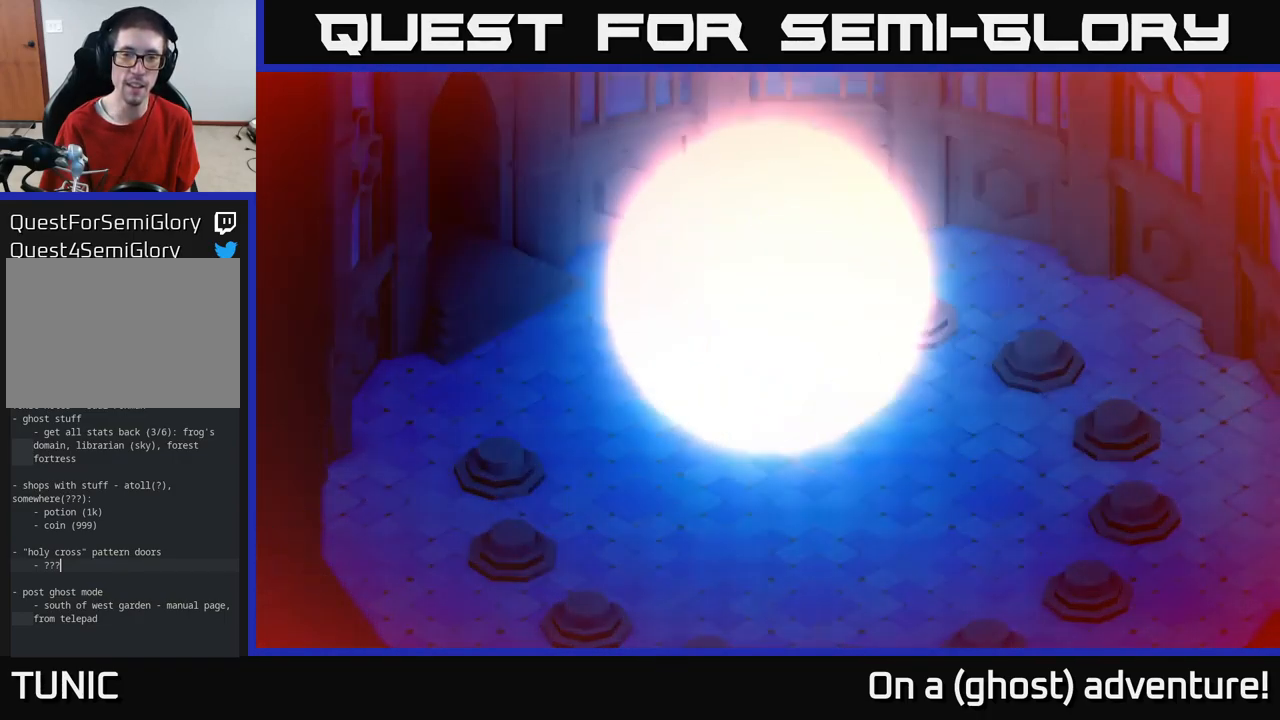
{"buttons": [], "left_stick": "center", "right_stick": "center", "events": []}
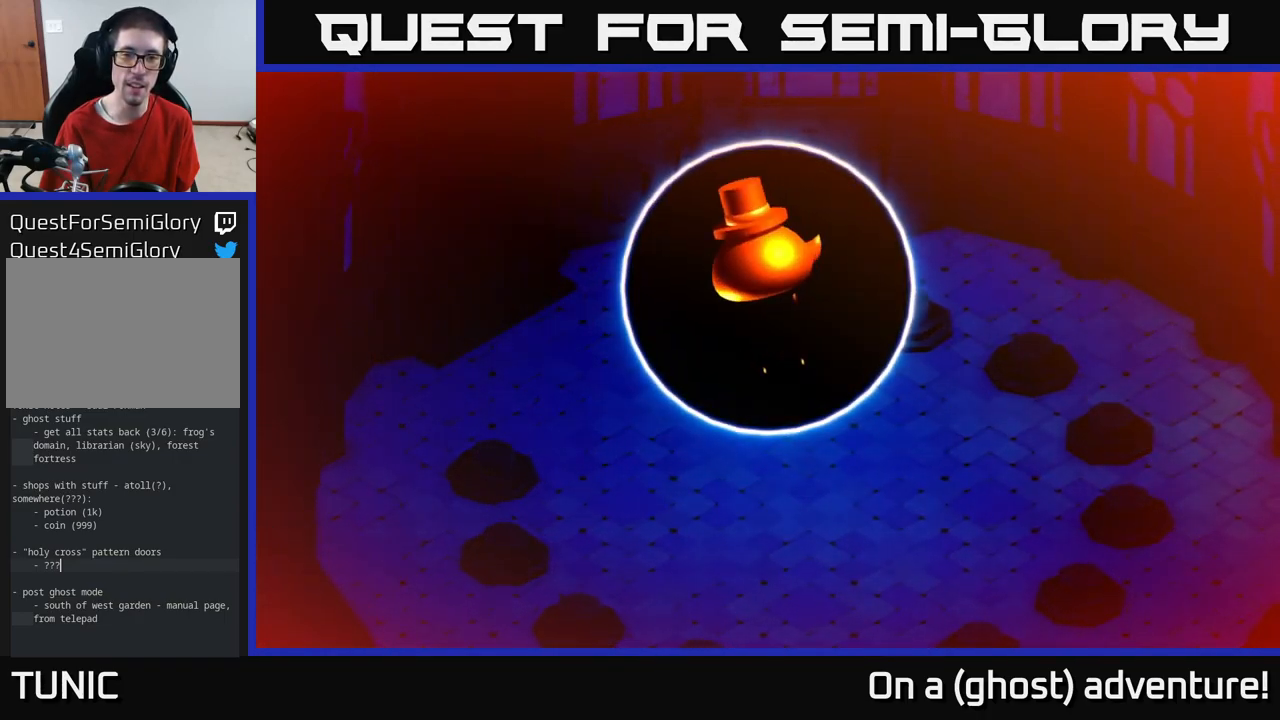
{"buttons": [], "left_stick": "center", "right_stick": "center", "events": []}
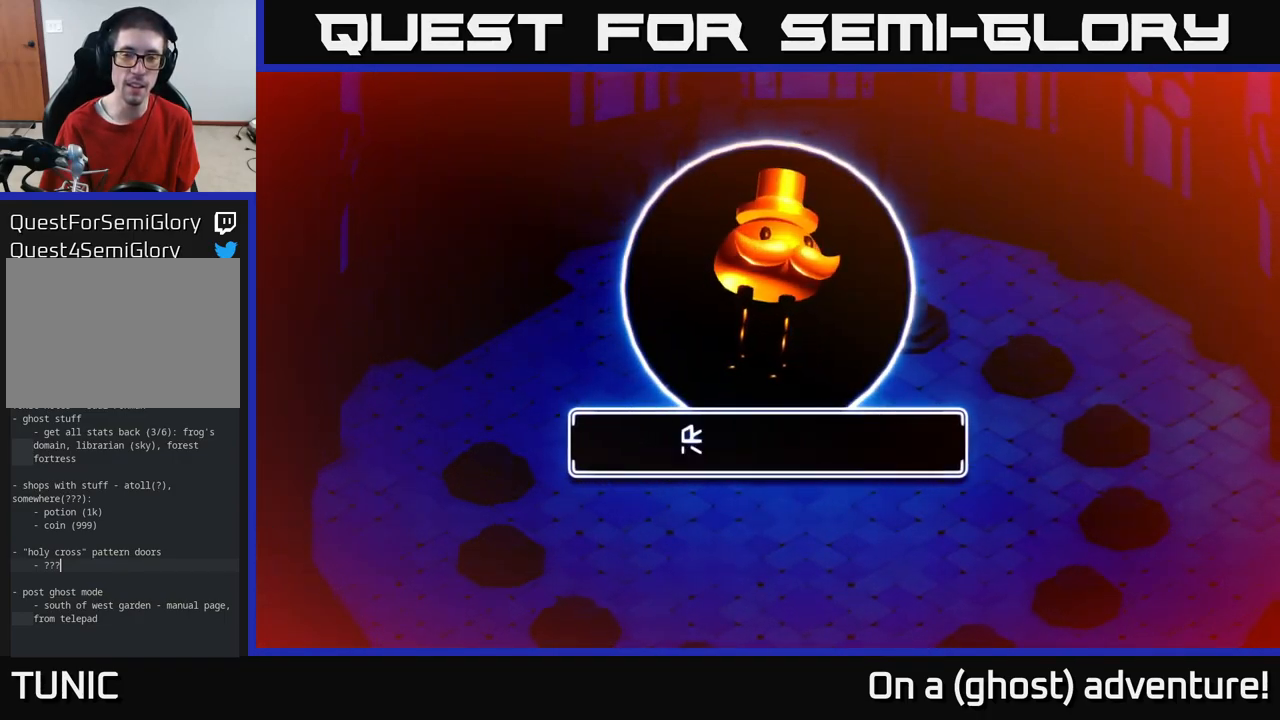
{"buttons": [], "left_stick": "center", "right_stick": "center", "events": []}
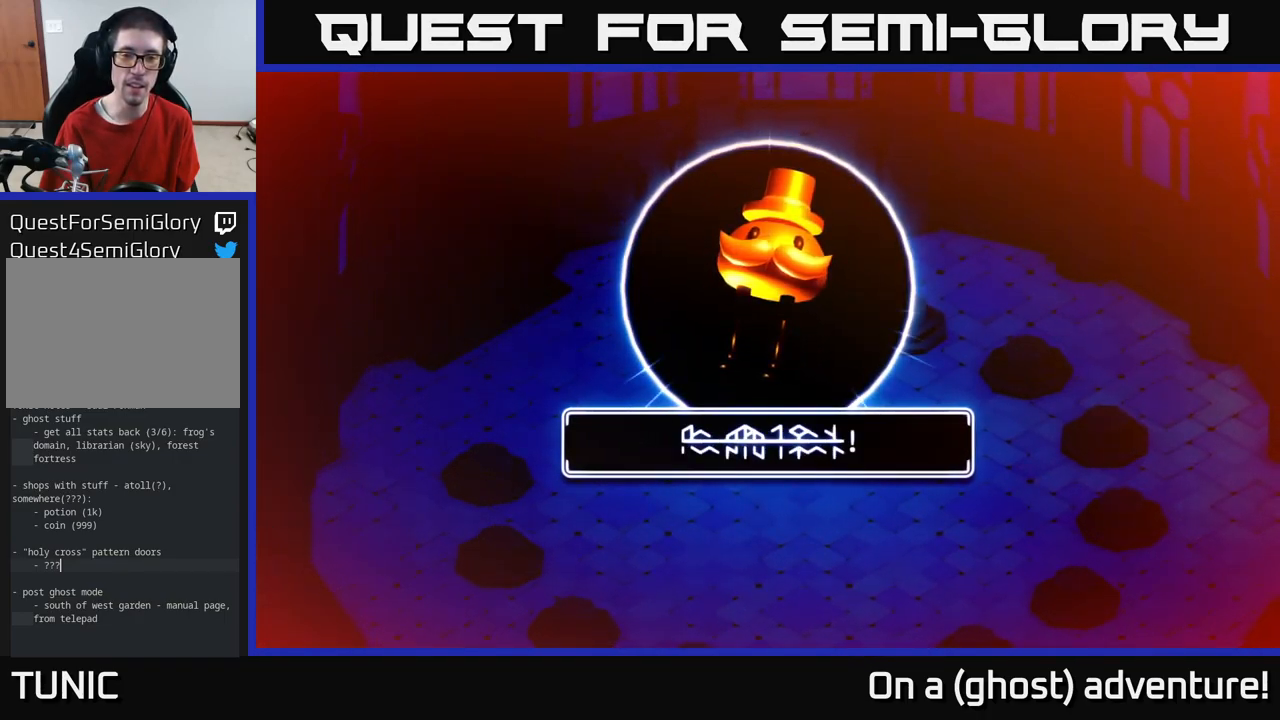
{"buttons": [], "left_stick": "center", "right_stick": "center", "events": []}
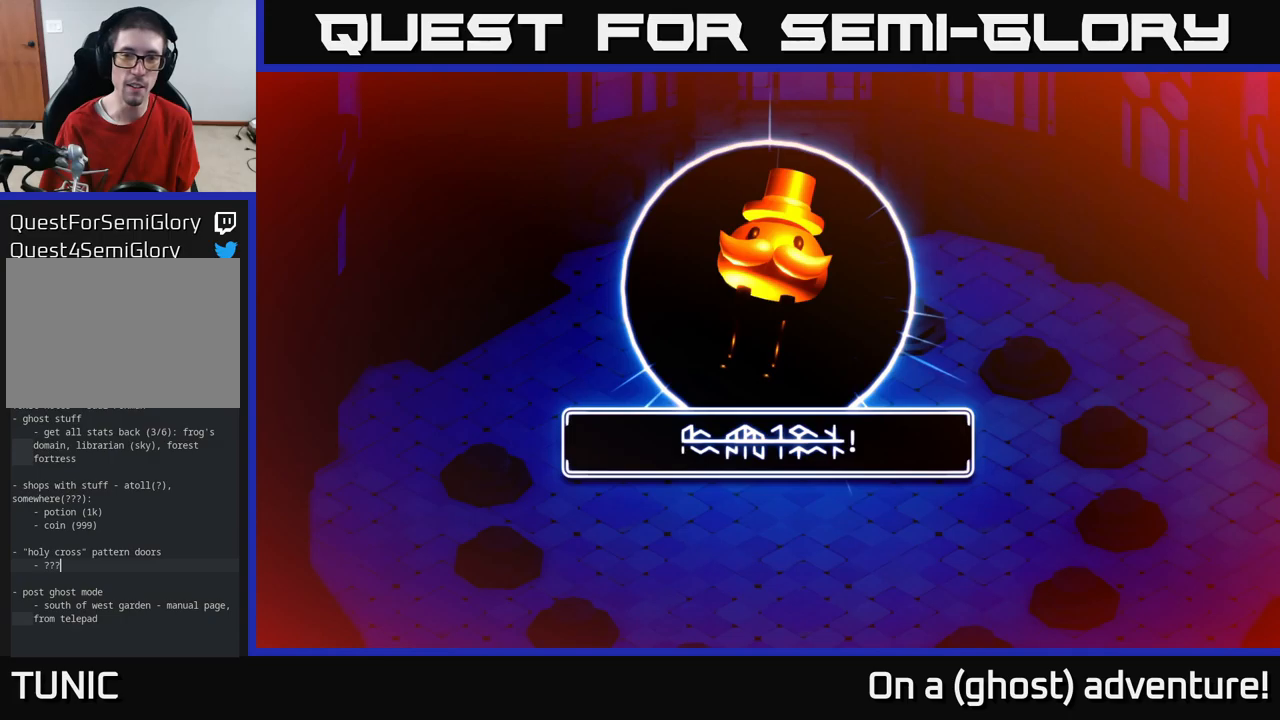
{"buttons": [], "left_stick": "center", "right_stick": "center", "events": [[84, "A", "down"], [300, "A", "up"]]}
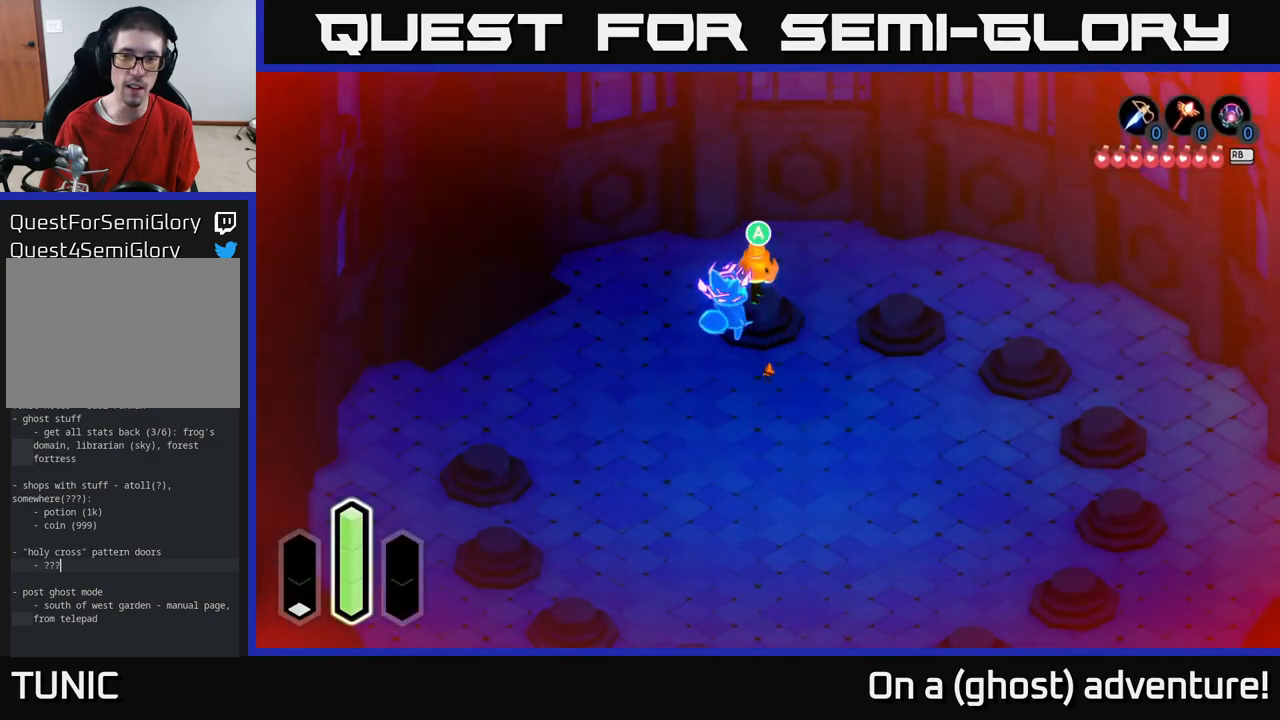
{"buttons": [], "left_stick": "down", "right_stick": "center", "events": [[367, "left_stick", "down"]]}